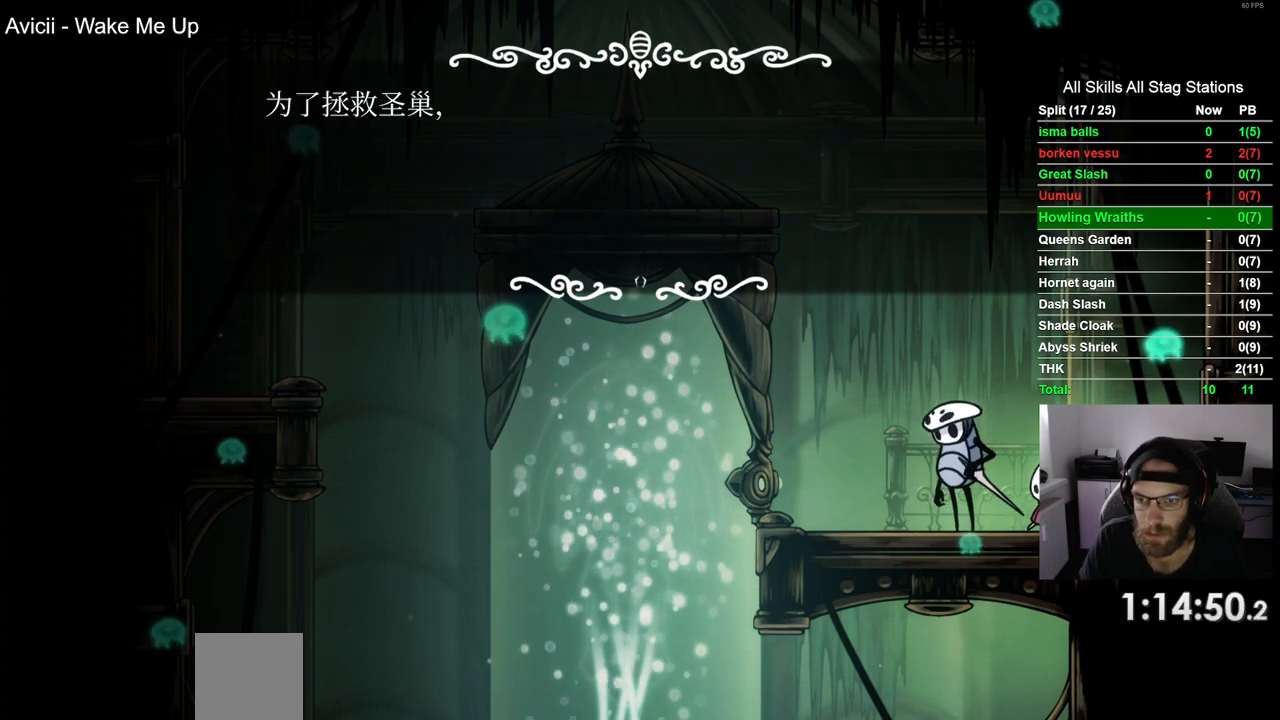
Gameplay with a controller (PlayStation layout); each line is a JSON object with the inputs held at the frame after it. "events" lists button and stick changes between this image and that frame as [ms after this image, input, new state], when the widget could be followed in between. Not read: L1 R1.
{"buttons": [], "left_stick": "center", "right_stick": "center", "events": [[17, "CROSS", "down"], [100, "CROSS", "up"], [217, "CROSS", "down"], [300, "CROSS", "up"], [350, "CROSS", "down"], [467, "CROSS", "up"]]}
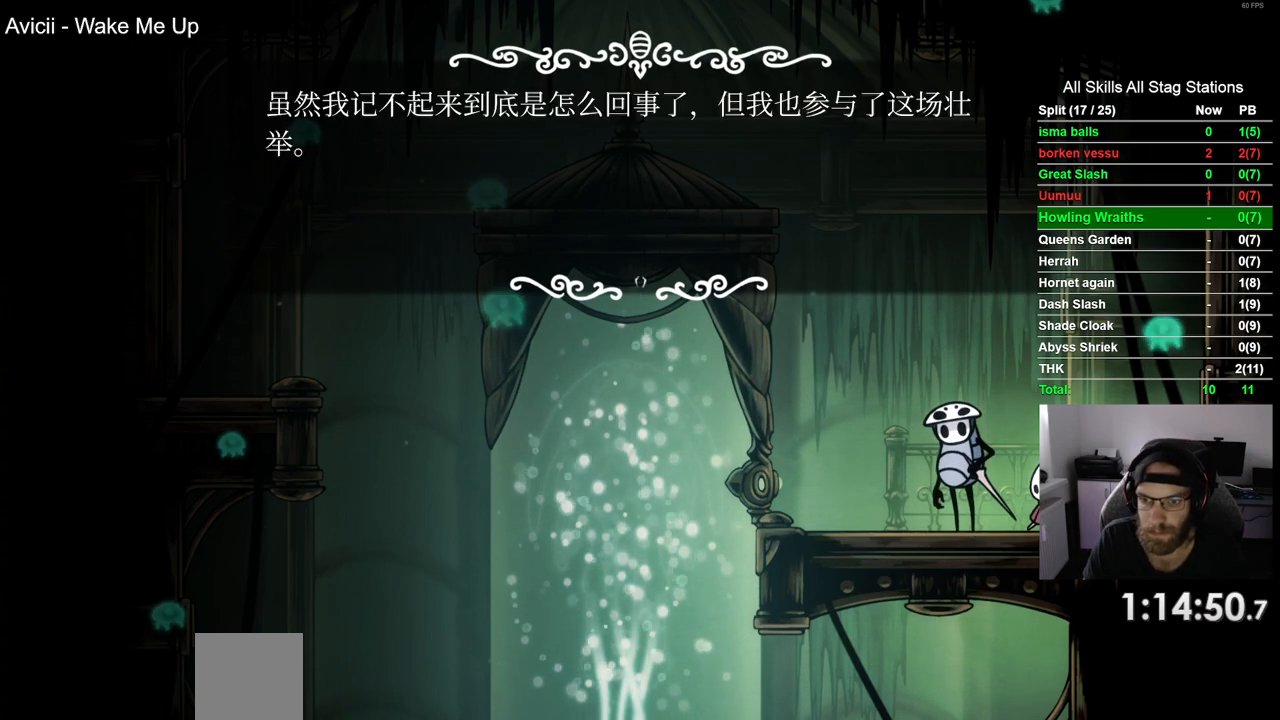
{"buttons": ["CROSS"], "left_stick": "center", "right_stick": "center", "events": [[50, "CROSS", "down"], [167, "CROSS", "up"], [217, "CROSS", "down"], [333, "CROSS", "up"], [417, "CROSS", "down"]]}
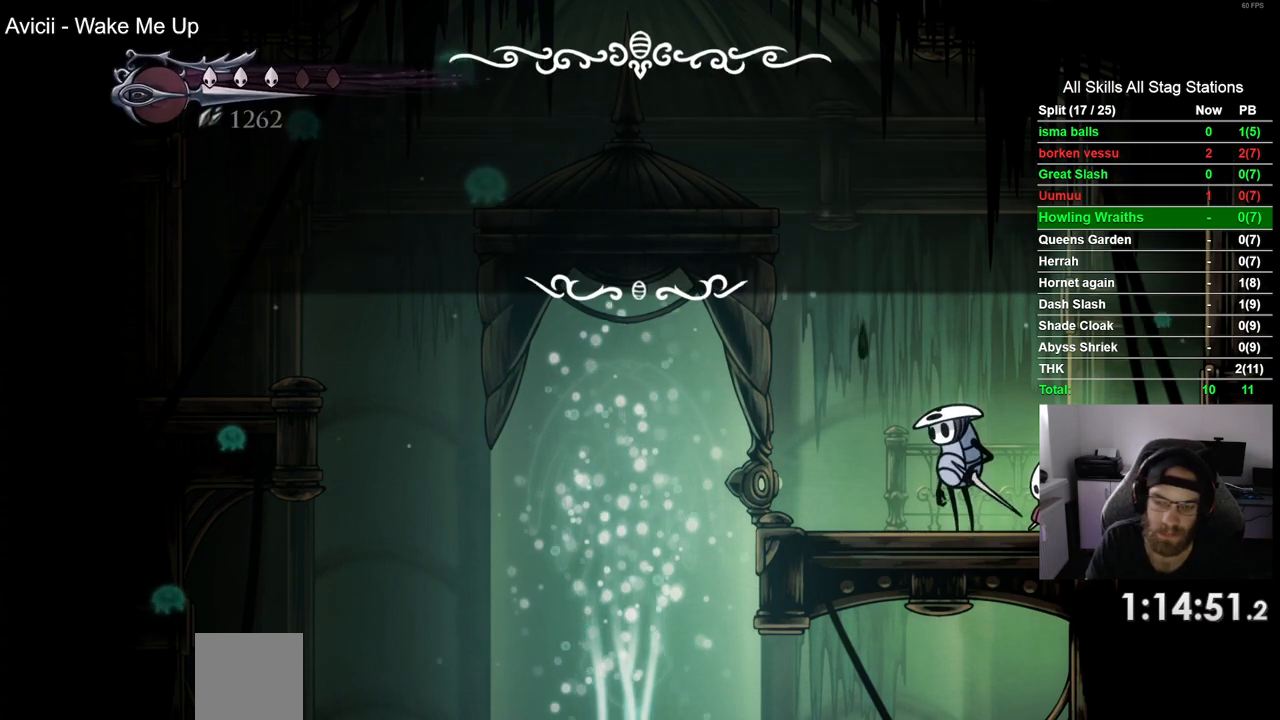
{"buttons": ["DPAD_LEFT"], "left_stick": "center", "right_stick": "center", "events": [[33, "CROSS", "up"], [100, "CROSS", "down"], [233, "CROSS", "up"], [417, "DPAD_LEFT", "down"]]}
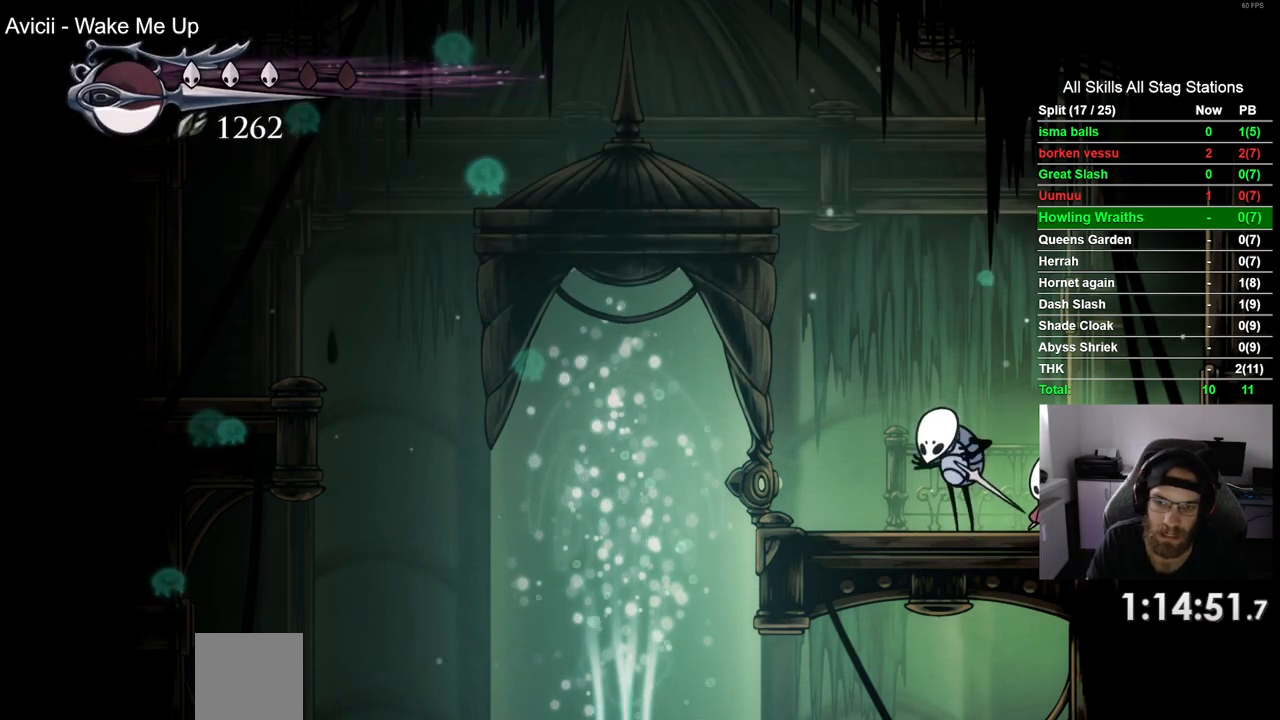
{"buttons": ["DPAD_LEFT"], "left_stick": "center", "right_stick": "center", "events": []}
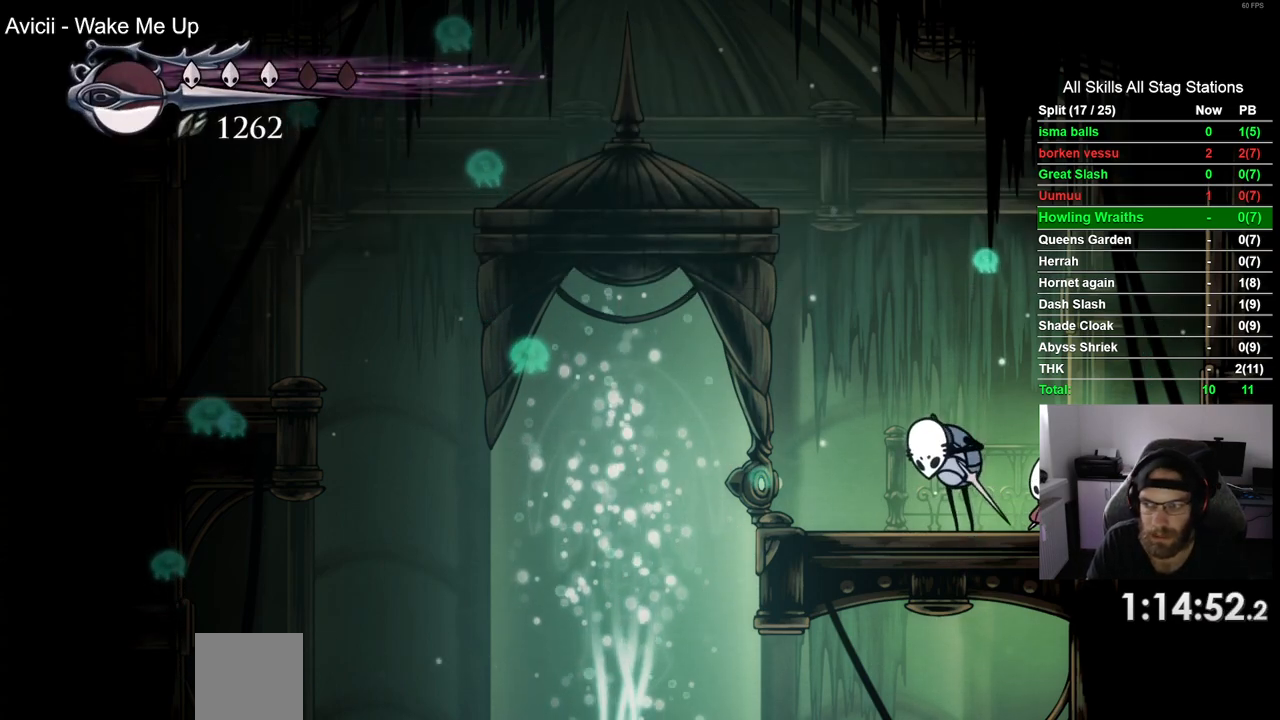
{"buttons": ["DPAD_LEFT"], "left_stick": "center", "right_stick": "center", "events": []}
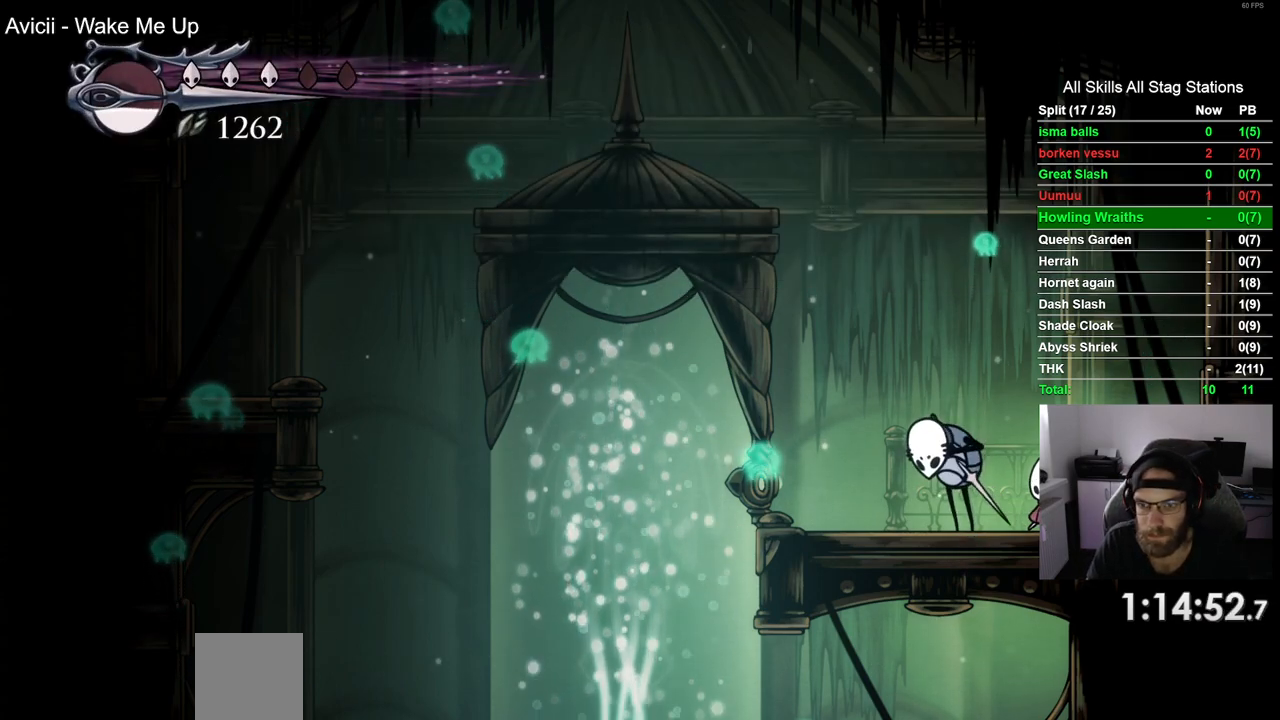
{"buttons": ["CROSS", "DPAD_LEFT"], "left_stick": "center", "right_stick": "center", "events": [[450, "CROSS", "down"]]}
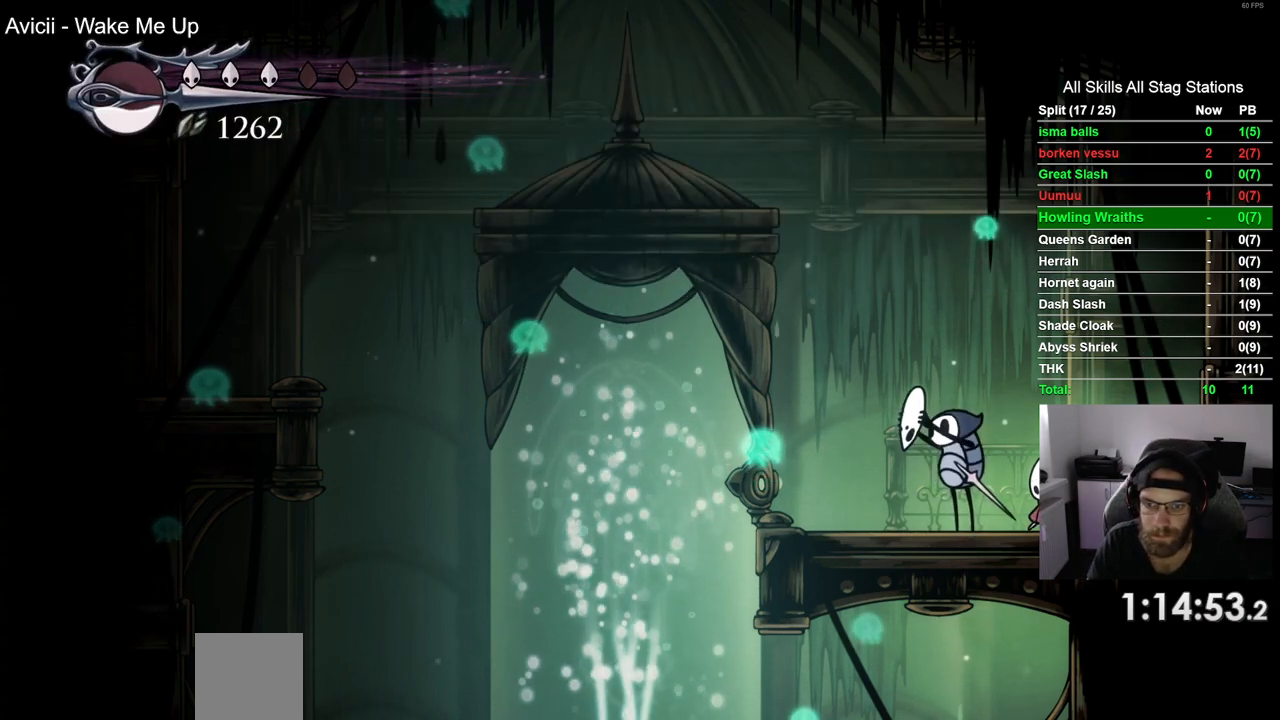
{"buttons": ["DPAD_LEFT"], "left_stick": "center", "right_stick": "center", "events": [[67, "CROSS", "up"], [150, "CROSS", "down"], [250, "CROSS", "up"], [383, "CROSS", "down"], [467, "CROSS", "up"]]}
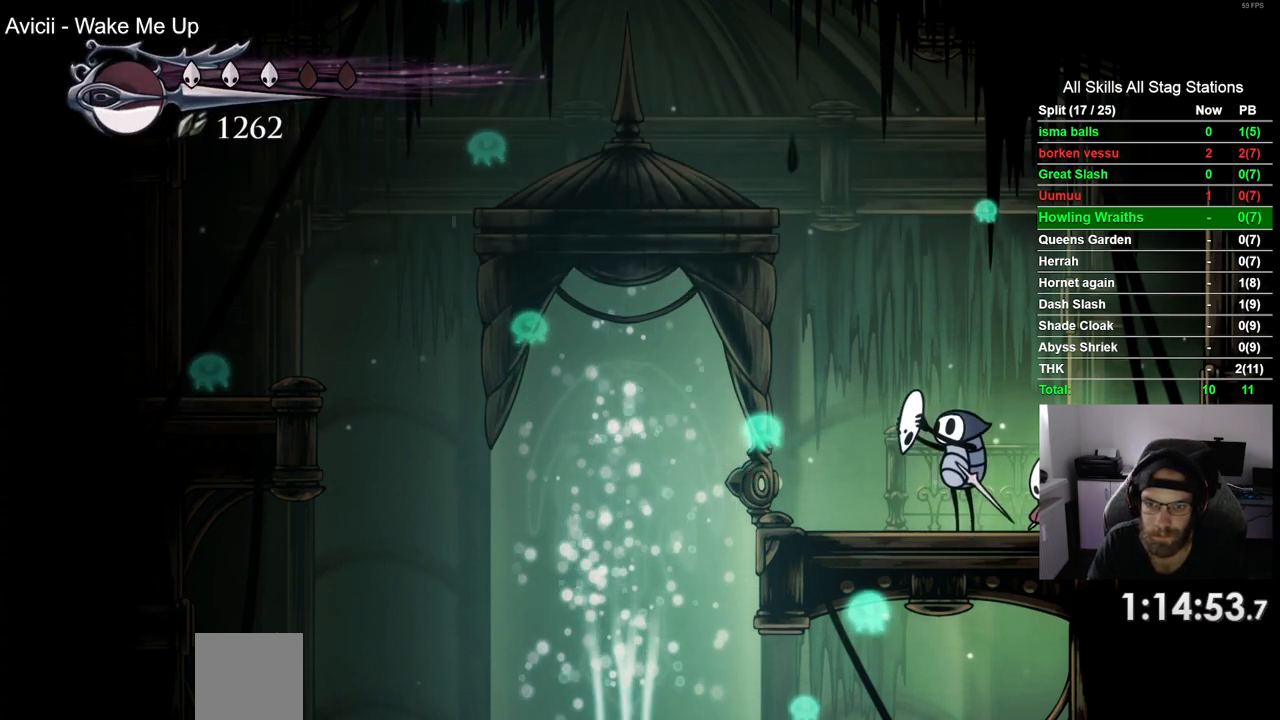
{"buttons": ["CROSS", "DPAD_LEFT"], "left_stick": "center", "right_stick": "center", "events": [[67, "CROSS", "down"], [167, "CROSS", "up"], [283, "CROSS", "down"], [383, "CROSS", "up"], [467, "CROSS", "down"]]}
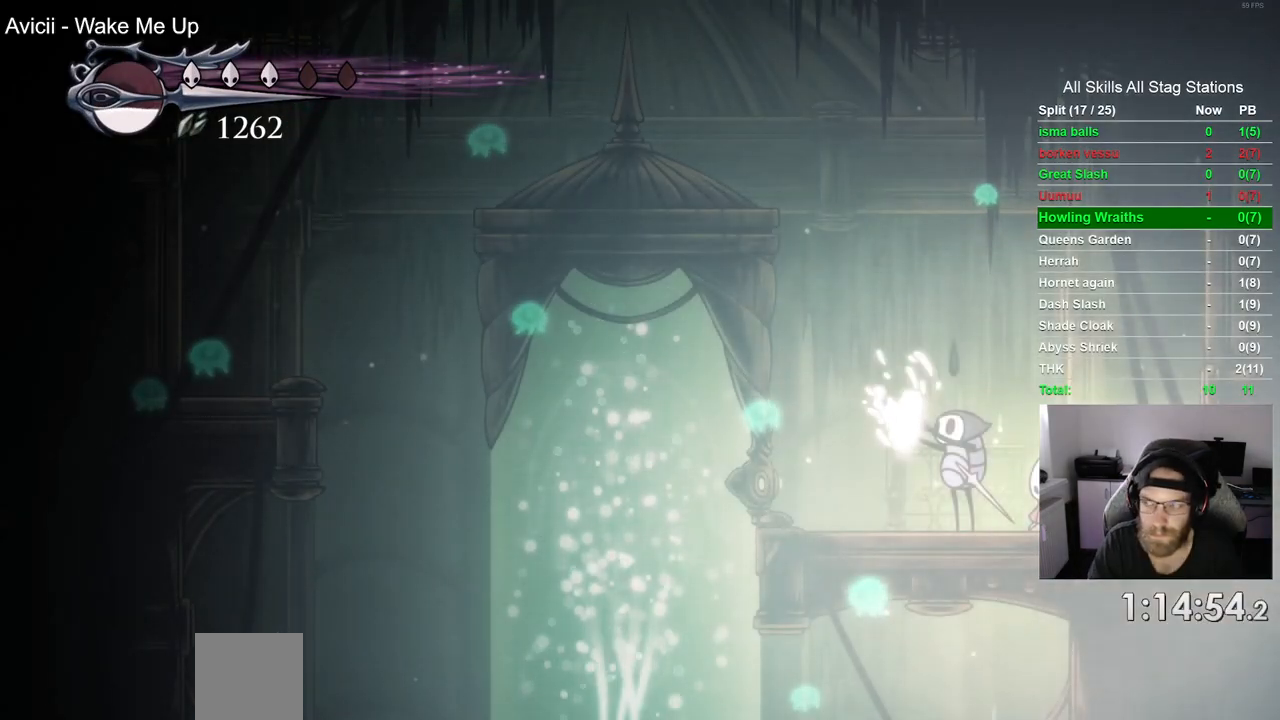
{"buttons": ["DPAD_LEFT"], "left_stick": "center", "right_stick": "center", "events": [[83, "CROSS", "up"], [183, "CROSS", "down"], [300, "CROSS", "up"], [383, "CROSS", "down"], [467, "CROSS", "up"]]}
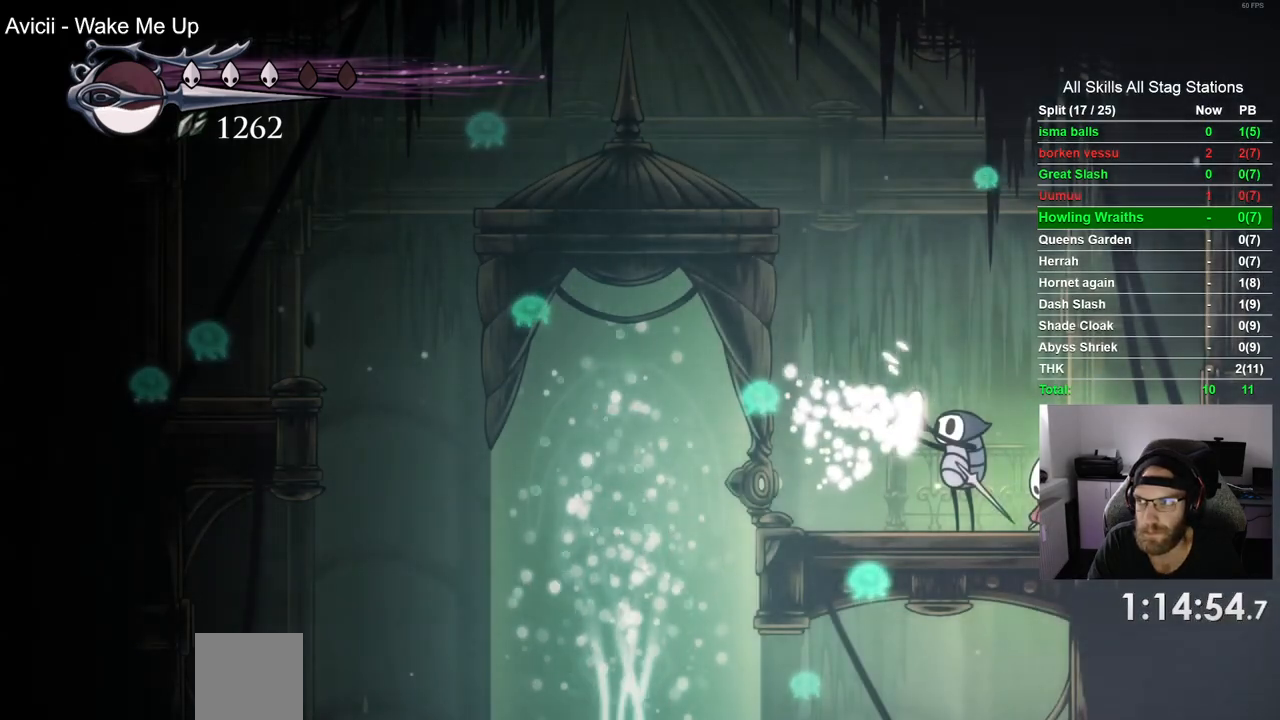
{"buttons": ["CROSS", "DPAD_LEFT"], "left_stick": "center", "right_stick": "center", "events": [[417, "CROSS", "down"]]}
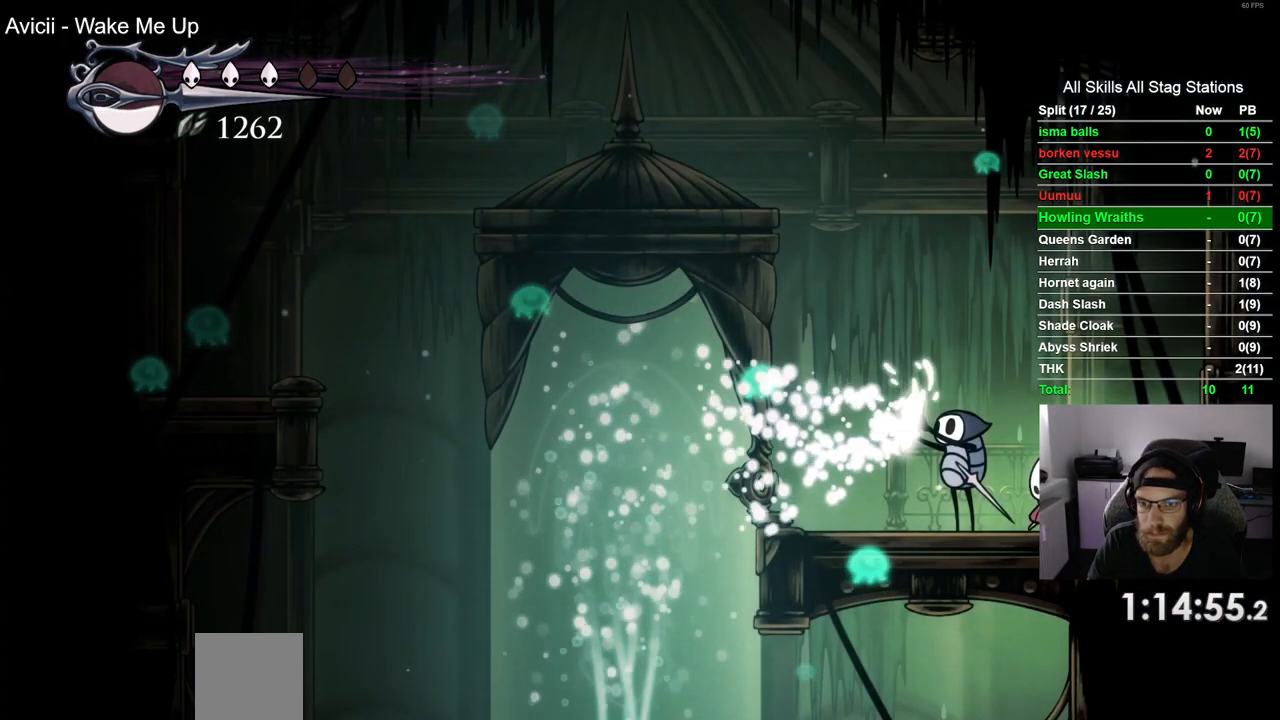
{"buttons": ["DPAD_LEFT"], "left_stick": "center", "right_stick": "center", "events": [[50, "CROSS", "up"], [167, "CROSS", "down"], [250, "CROSS", "up"], [350, "CROSS", "down"], [450, "CROSS", "up"]]}
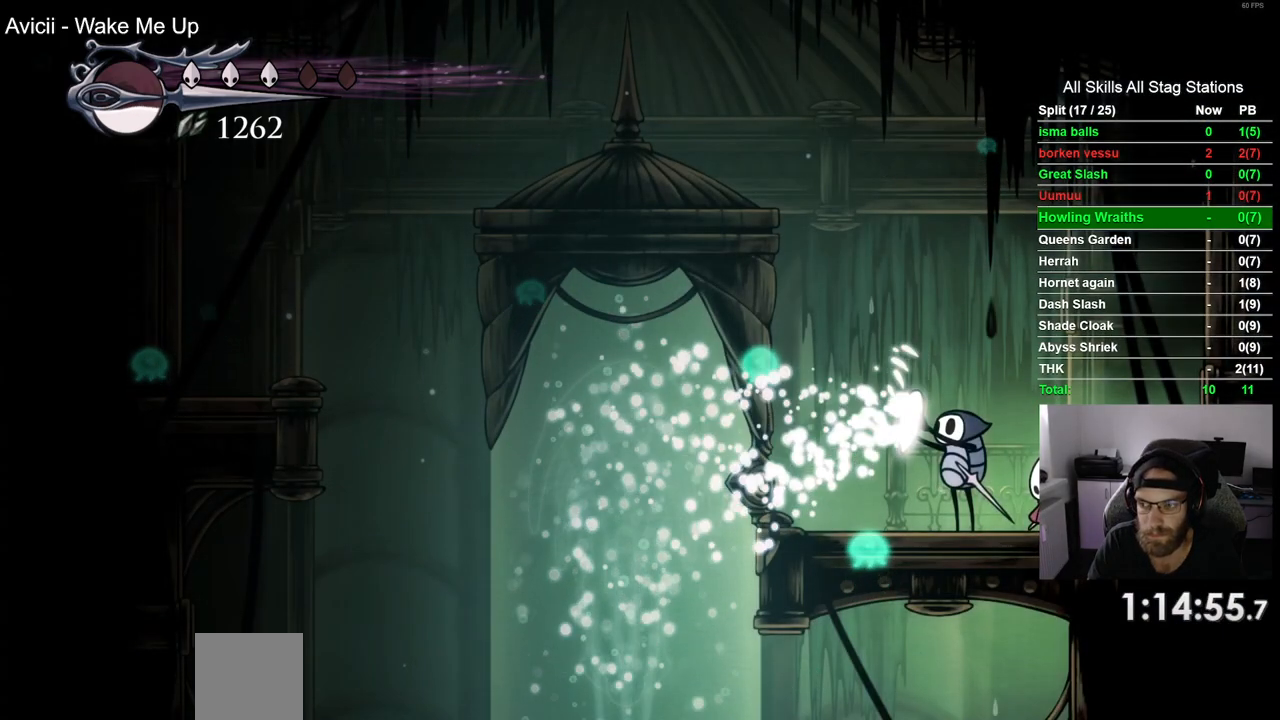
{"buttons": ["CROSS", "DPAD_LEFT"], "left_stick": "center", "right_stick": "center", "events": [[50, "CROSS", "down"], [133, "CROSS", "up"], [233, "CROSS", "down"], [333, "CROSS", "up"], [417, "CROSS", "down"]]}
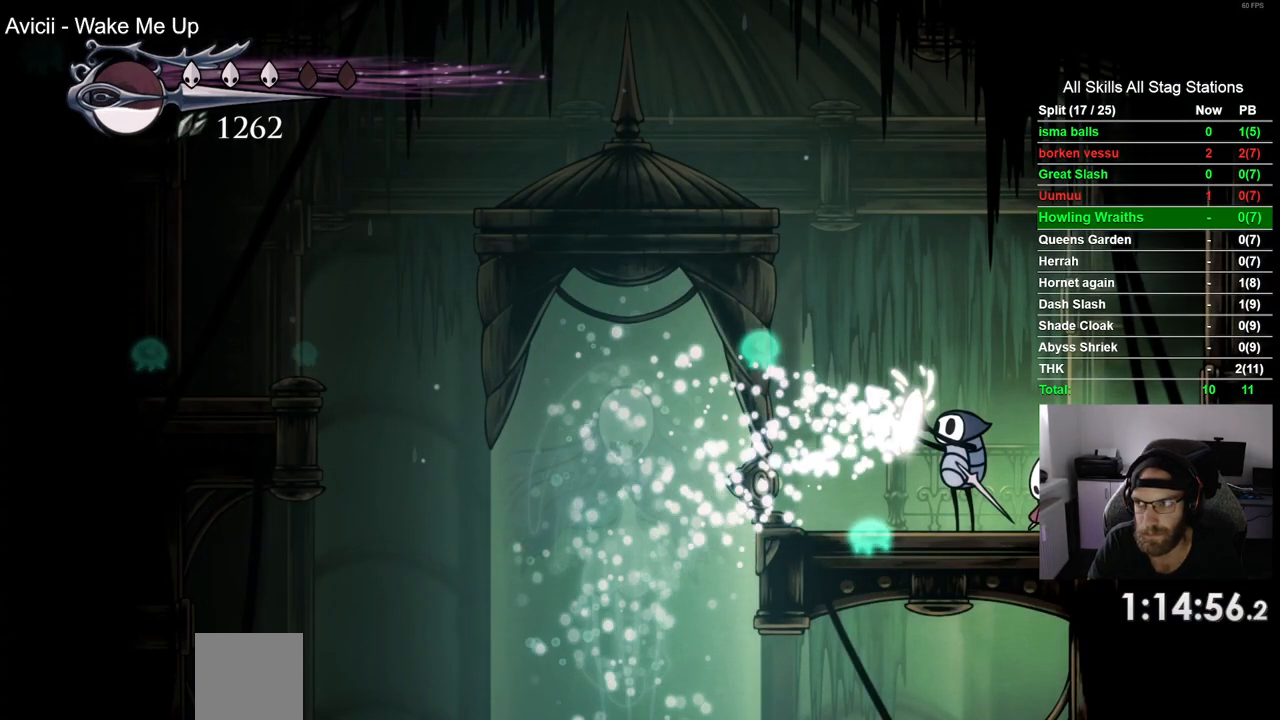
{"buttons": ["CROSS", "DPAD_LEFT"], "left_stick": "center", "right_stick": "center", "events": [[50, "CROSS", "up"], [150, "CROSS", "down"], [217, "CROSS", "up"], [350, "CROSS", "down"], [400, "CROSS", "up"], [500, "CROSS", "down"]]}
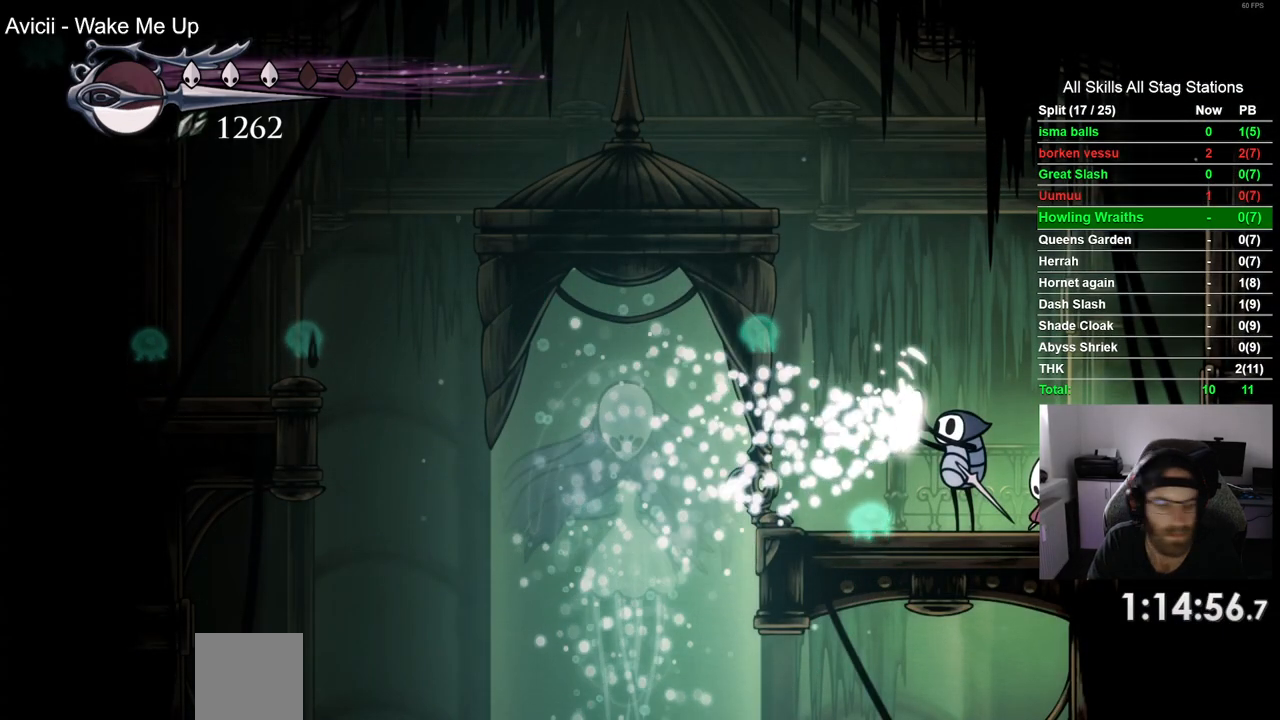
{"buttons": ["CROSS", "DPAD_LEFT"], "left_stick": "center", "right_stick": "center", "events": [[117, "CROSS", "up"], [233, "CROSS", "down"], [333, "CROSS", "up"], [417, "CROSS", "down"]]}
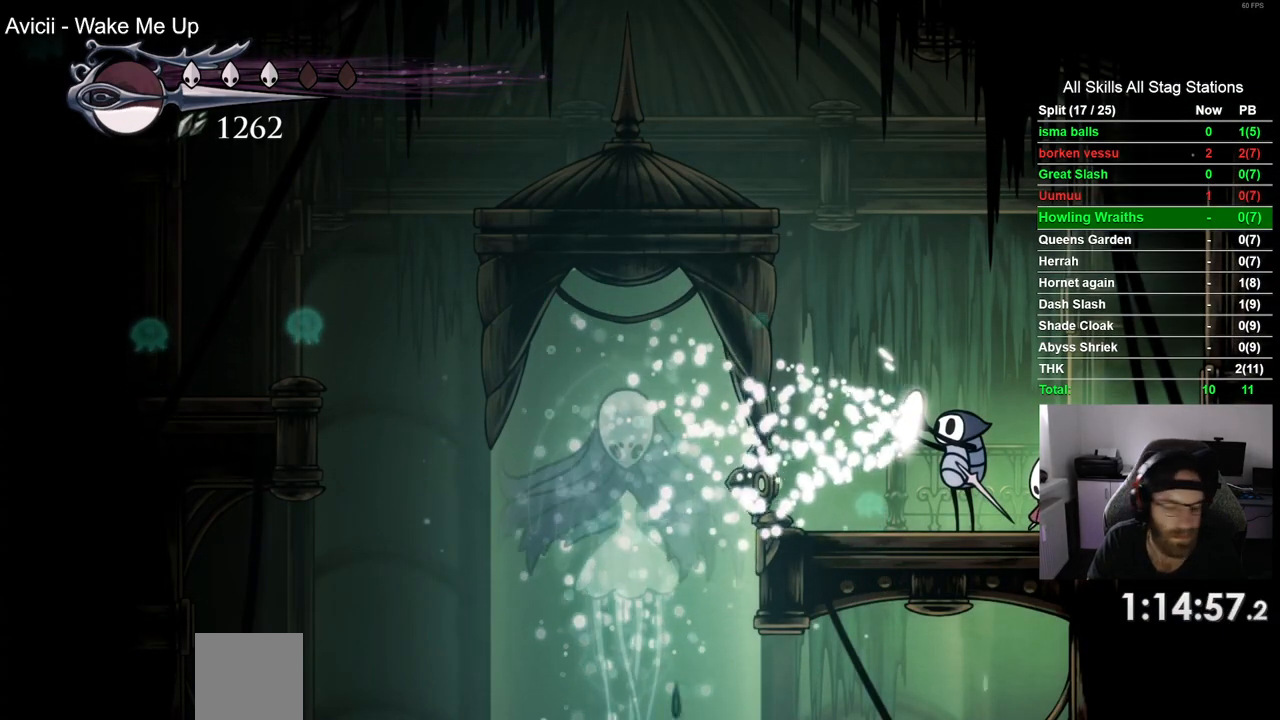
{"buttons": ["DPAD_LEFT"], "left_stick": "center", "right_stick": "center", "events": [[33, "CROSS", "up"], [133, "CROSS", "down"], [250, "CROSS", "up"], [367, "CROSS", "down"], [467, "CROSS", "up"]]}
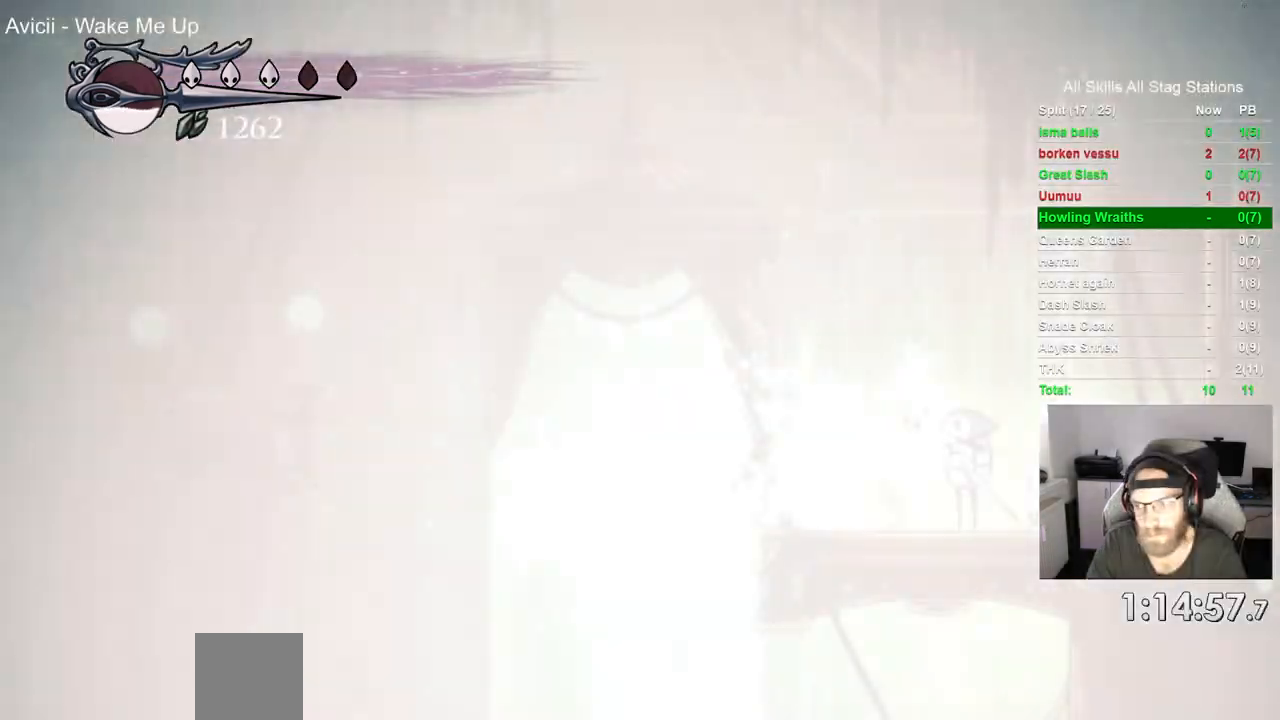
{"buttons": ["DPAD_LEFT"], "left_stick": "center", "right_stick": "center", "events": [[67, "CROSS", "down"], [150, "CROSS", "up"], [317, "CROSS", "down"], [417, "CROSS", "up"]]}
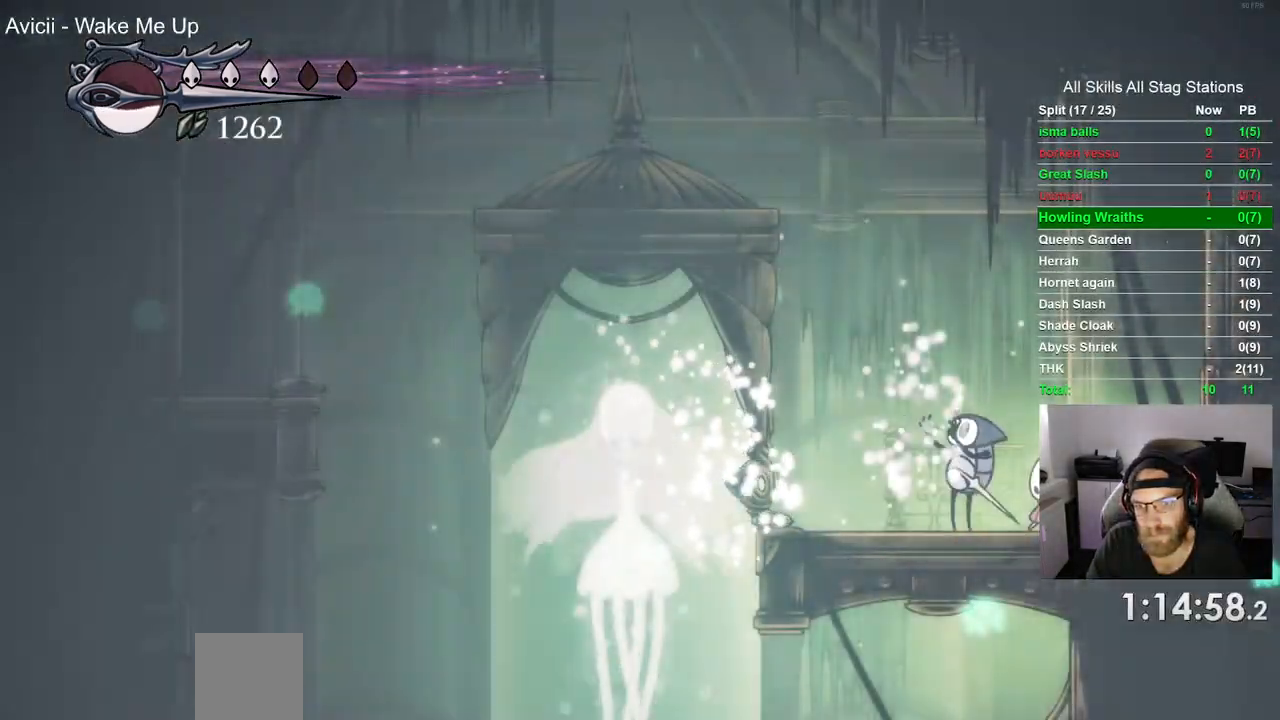
{"buttons": ["DPAD_LEFT"], "left_stick": "center", "right_stick": "center", "events": []}
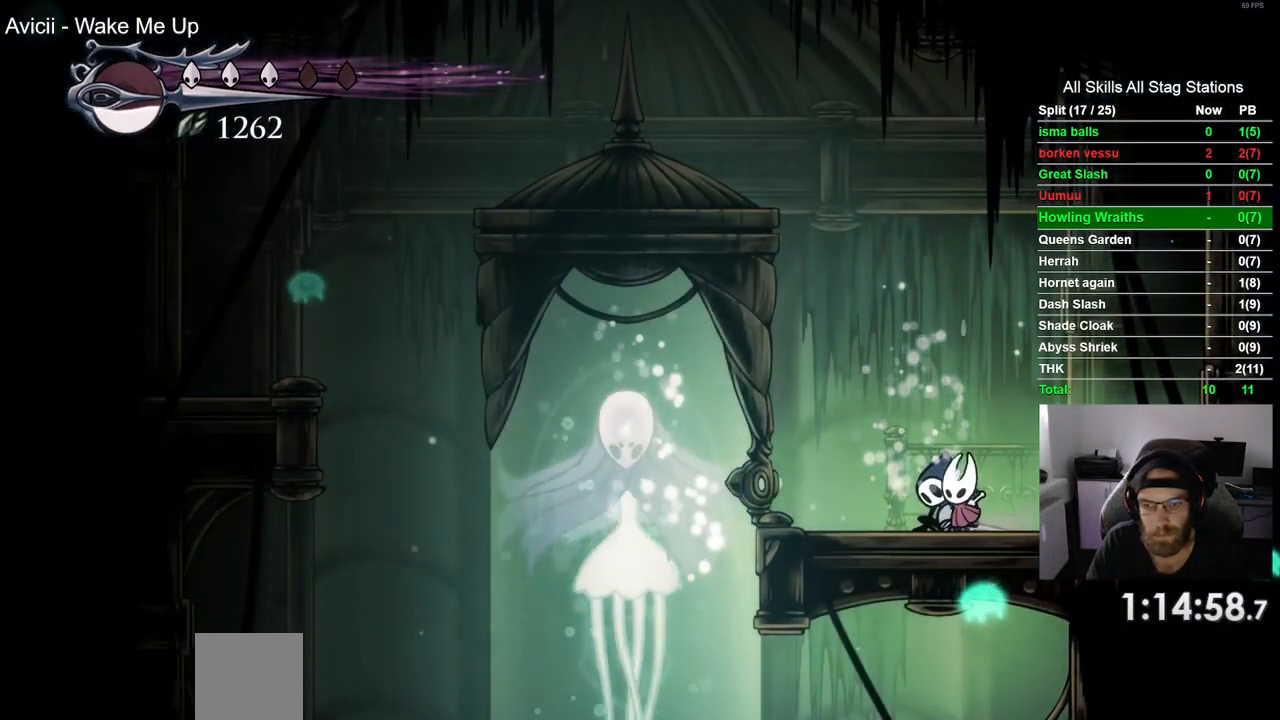
{"buttons": ["TRIANGLE"], "left_stick": "center", "right_stick": "center", "events": [[417, "TRIANGLE", "down"], [450, "DPAD_LEFT", "up"]]}
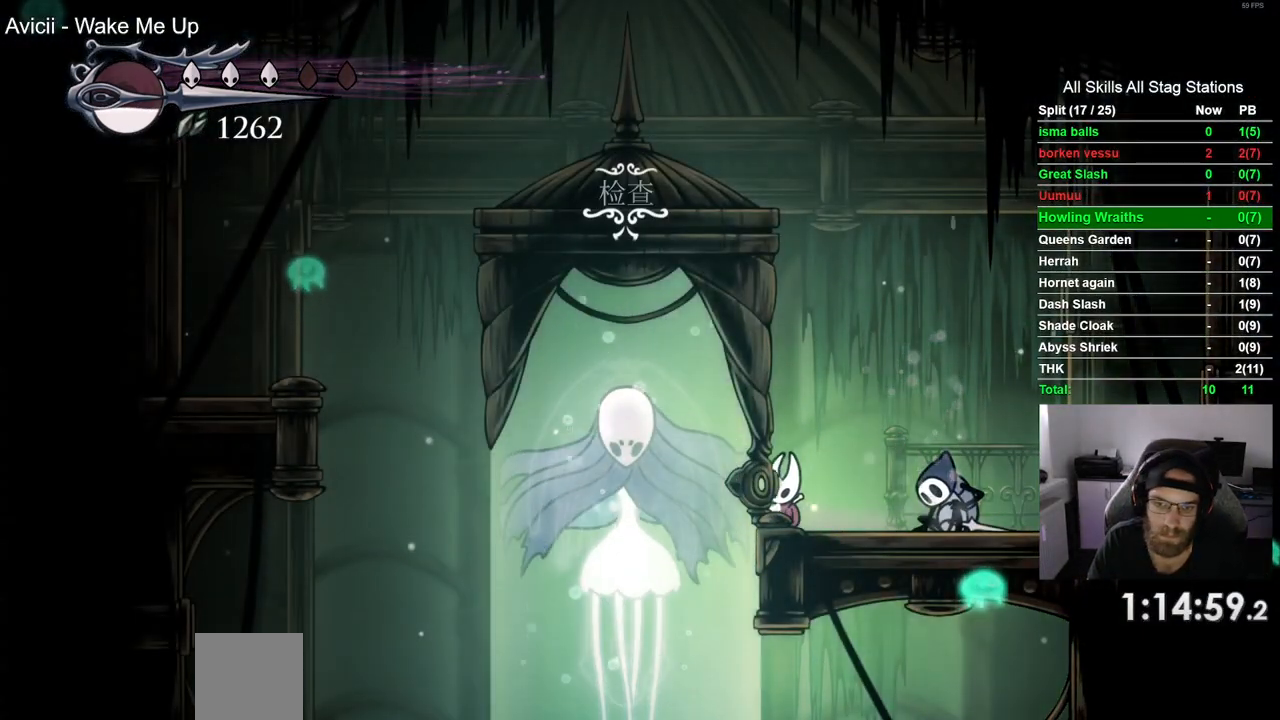
{"buttons": ["TRIANGLE"], "left_stick": "center", "right_stick": "center", "events": []}
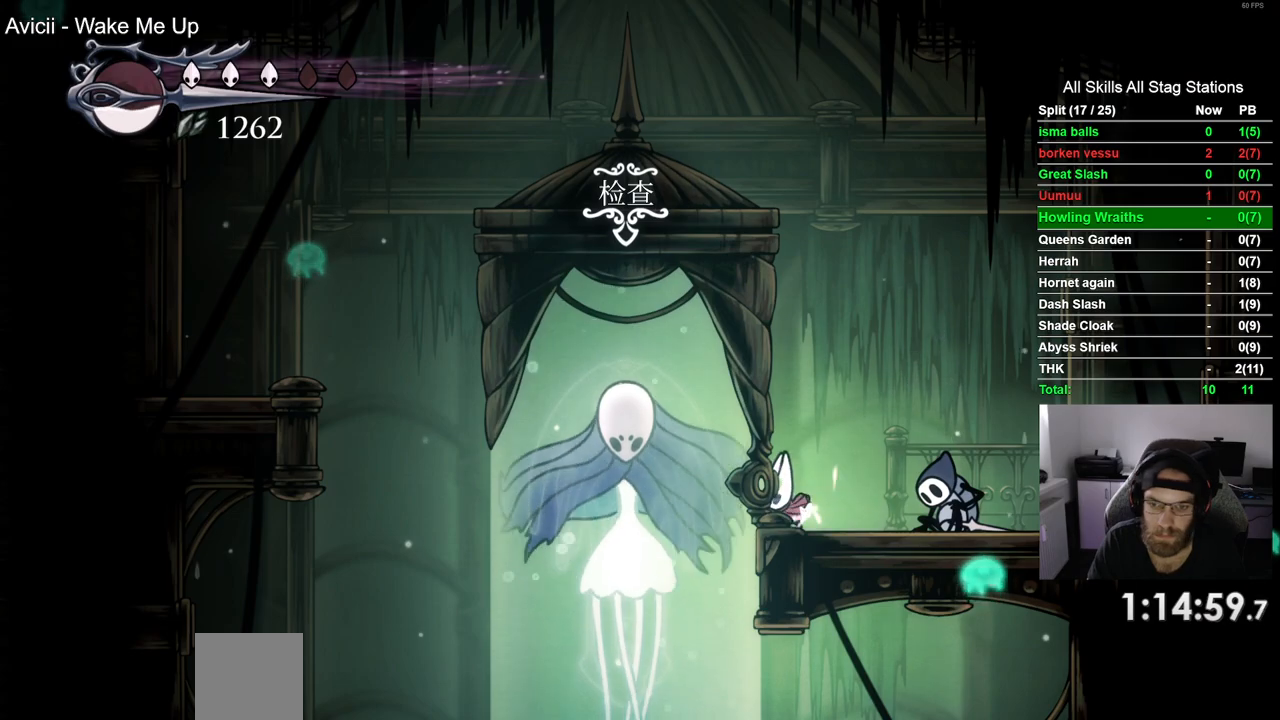
{"buttons": ["TRIANGLE"], "left_stick": "center", "right_stick": "center", "events": []}
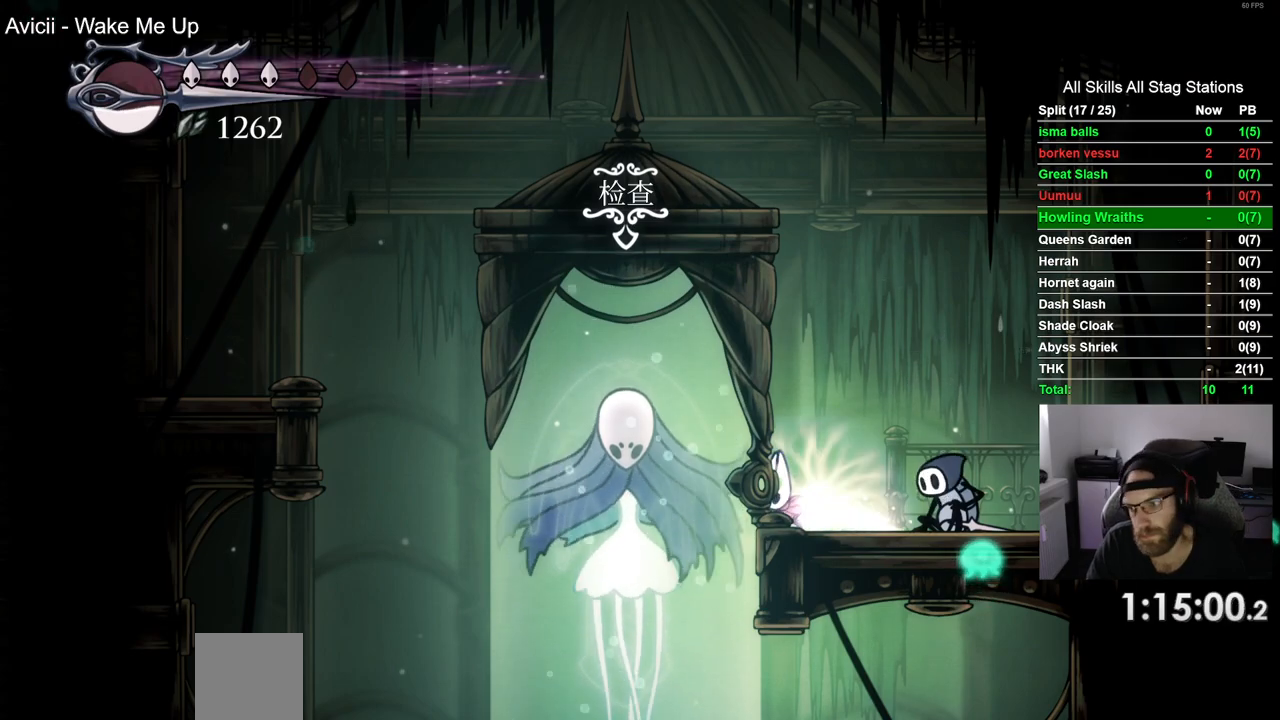
{"buttons": ["TRIANGLE"], "left_stick": "center", "right_stick": "center", "events": []}
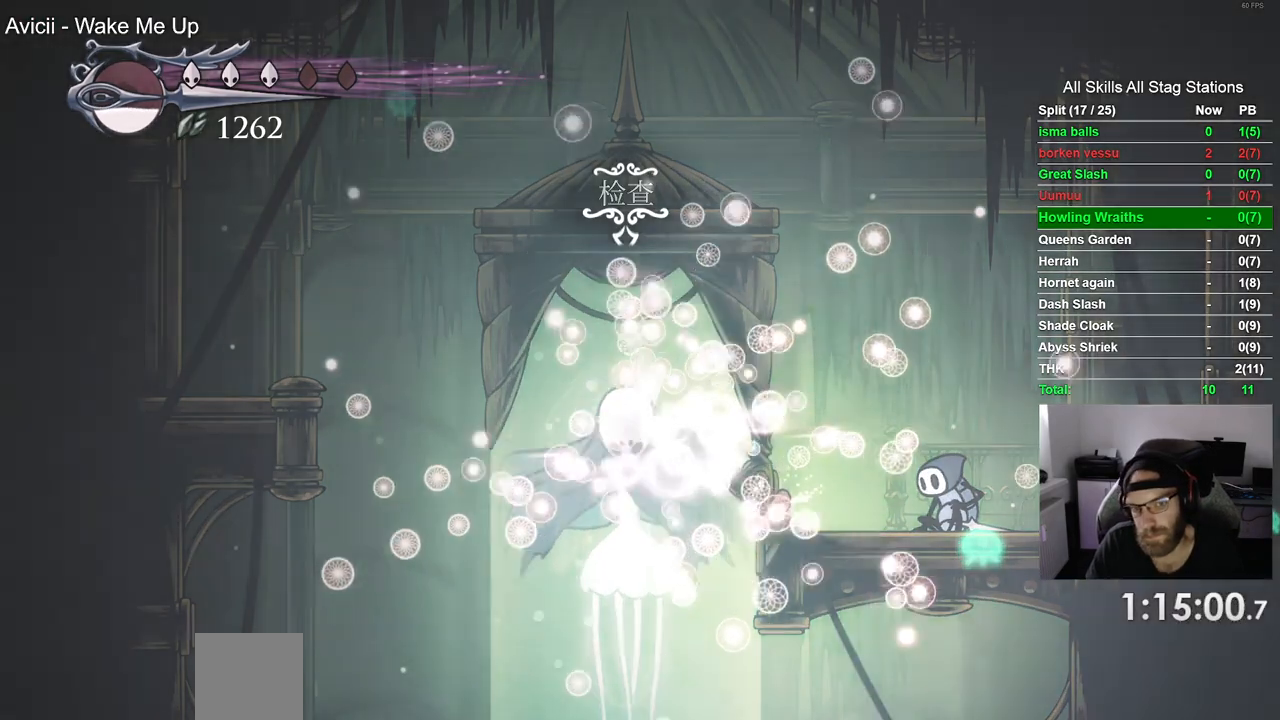
{"buttons": [], "left_stick": "center", "right_stick": "center", "events": [[67, "TRIANGLE", "up"], [200, "CROSS", "down"], [300, "CROSS", "up"], [400, "CROSS", "down"], [500, "CROSS", "up"]]}
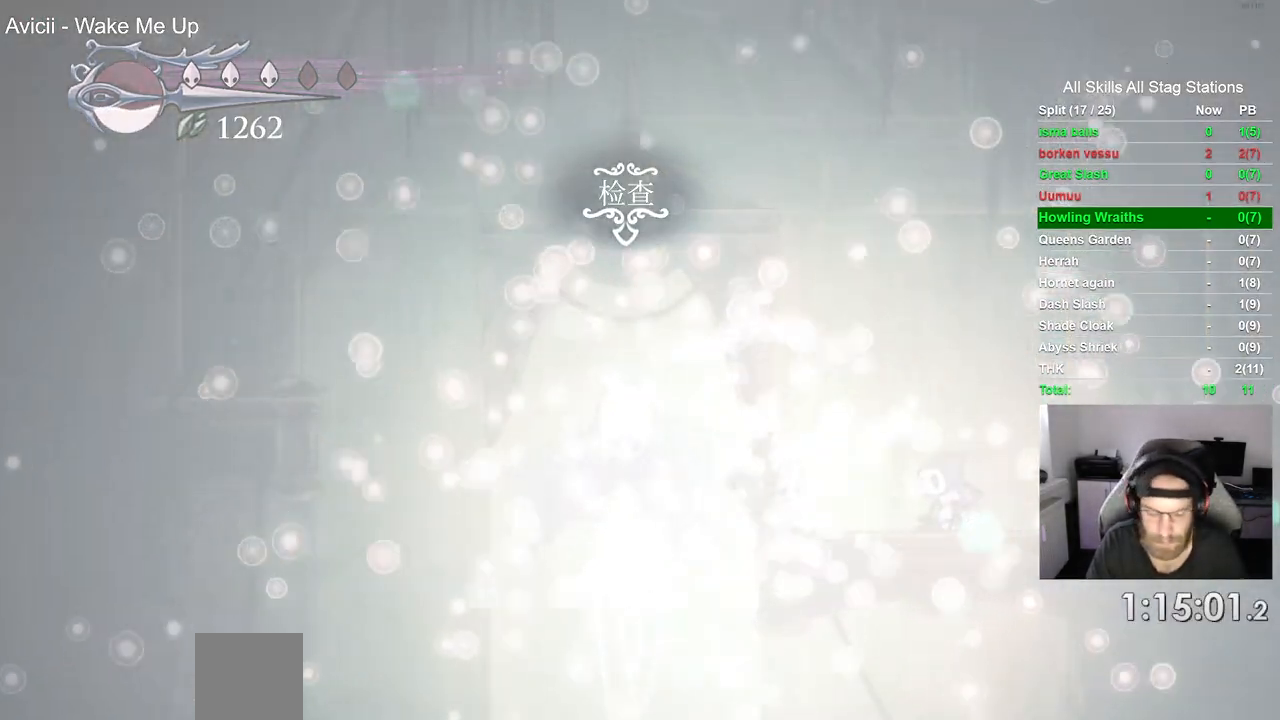
{"buttons": ["CROSS"], "left_stick": "center", "right_stick": "center", "events": [[100, "CROSS", "down"], [217, "CROSS", "up"], [300, "CROSS", "down"], [400, "CROSS", "up"], [500, "CROSS", "down"]]}
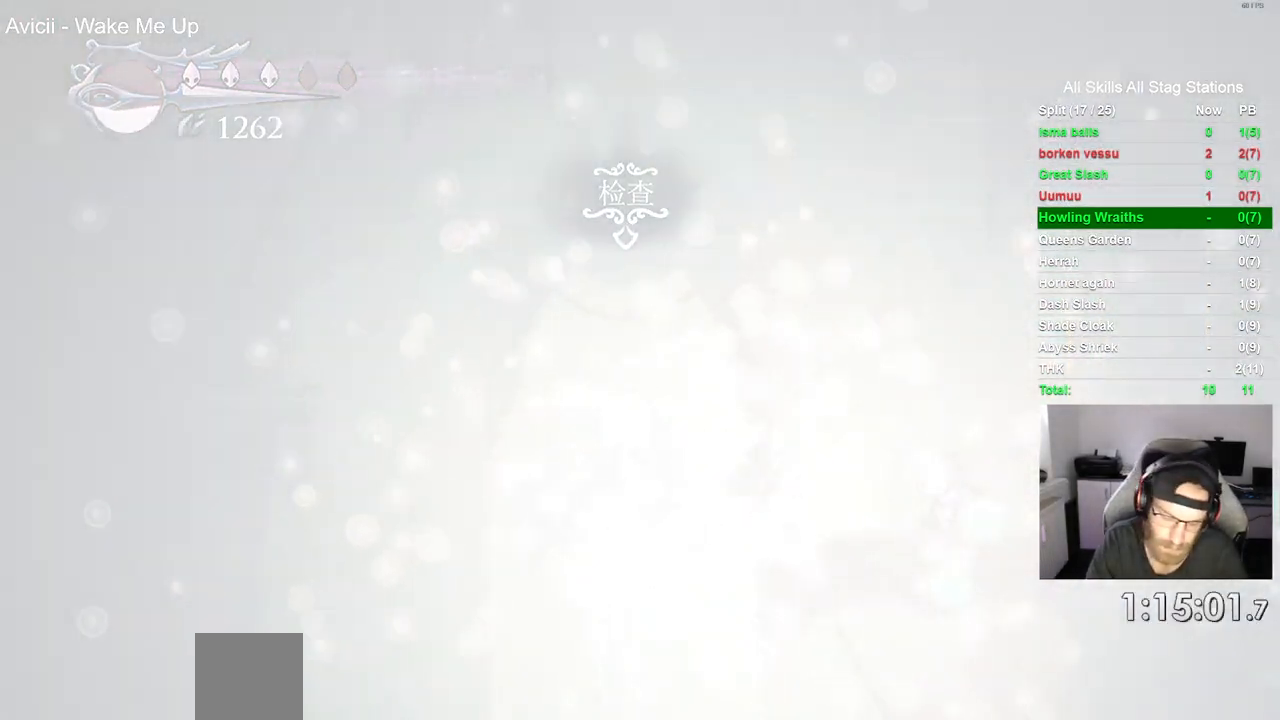
{"buttons": ["CROSS"], "left_stick": "center", "right_stick": "center", "events": [[100, "CROSS", "up"], [200, "CROSS", "down"], [333, "CROSS", "up"], [417, "CROSS", "down"]]}
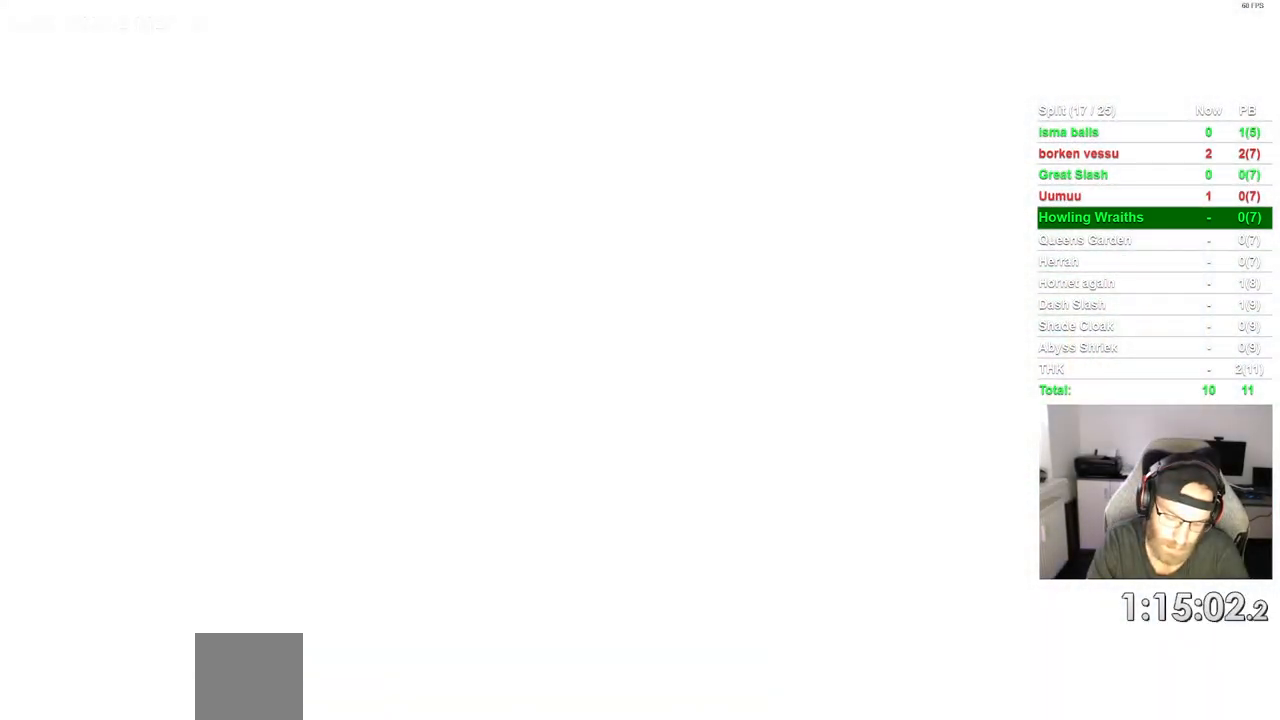
{"buttons": ["CROSS"], "left_stick": "center", "right_stick": "center", "events": [[33, "CROSS", "up"], [100, "CROSS", "down"], [200, "CROSS", "up"], [300, "CROSS", "down"], [400, "CROSS", "up"], [500, "CROSS", "down"]]}
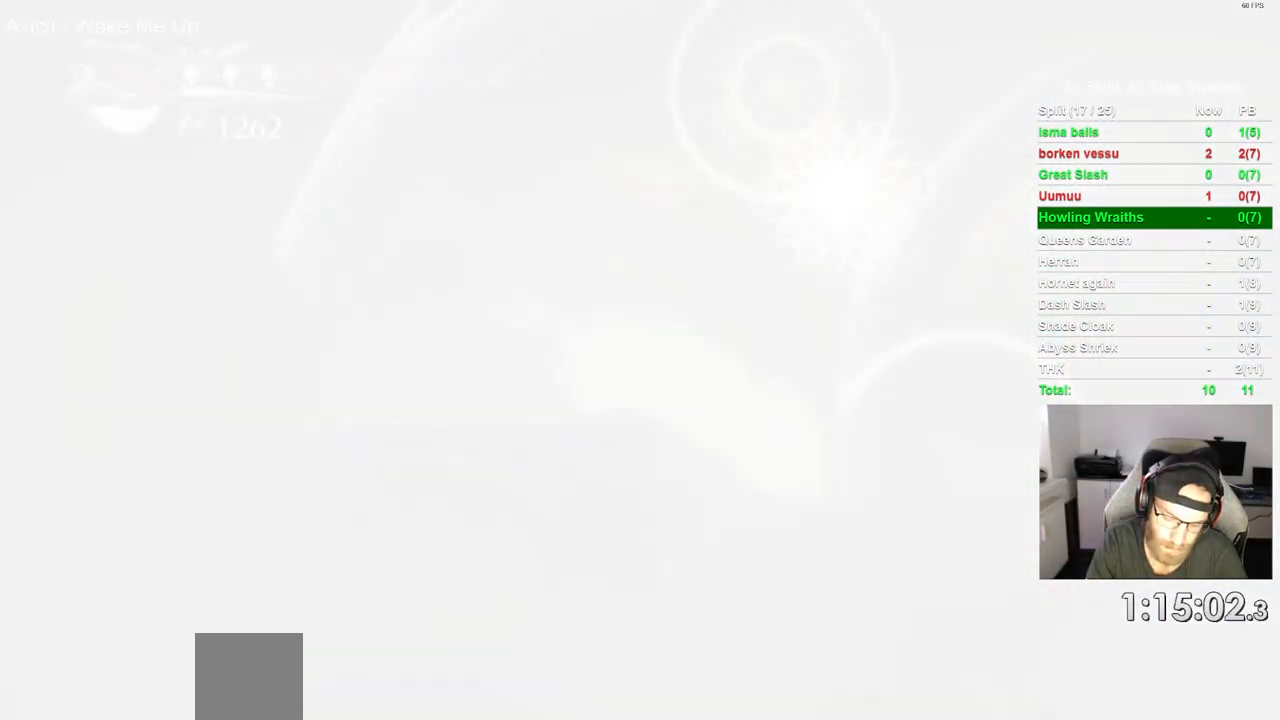
{"buttons": [], "left_stick": "center", "right_stick": "center", "events": [[83, "CROSS", "up"], [183, "CROSS", "down"], [317, "CROSS", "up"], [400, "CROSS", "down"], [500, "CROSS", "up"]]}
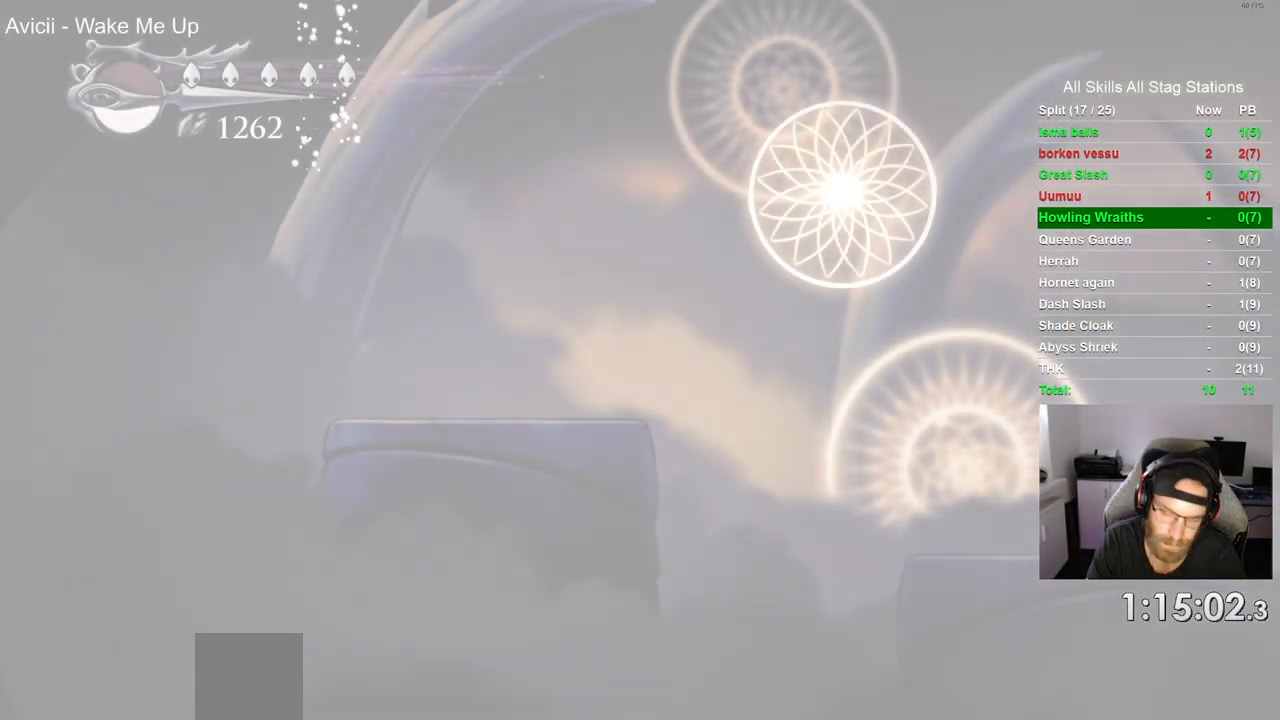
{"buttons": ["DPAD_RIGHT"], "left_stick": "center", "right_stick": "center", "events": [[100, "CROSS", "down"], [183, "CROSS", "up"], [300, "CROSS", "down"], [400, "CROSS", "up"], [483, "DPAD_RIGHT", "down"]]}
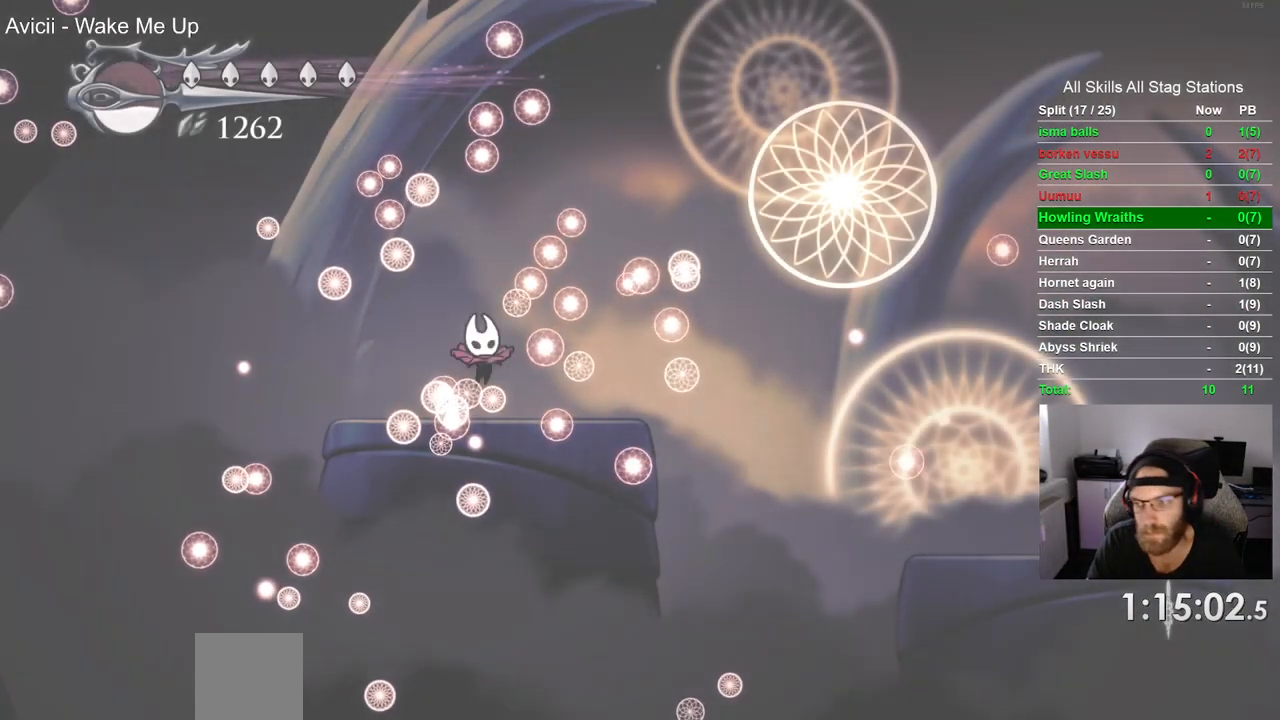
{"buttons": ["CROSS", "DPAD_RIGHT"], "left_stick": "center", "right_stick": "center", "events": [[33, "CROSS", "down"], [150, "CROSS", "up"], [250, "CROSS", "down"], [367, "CROSS", "up"], [483, "CROSS", "down"]]}